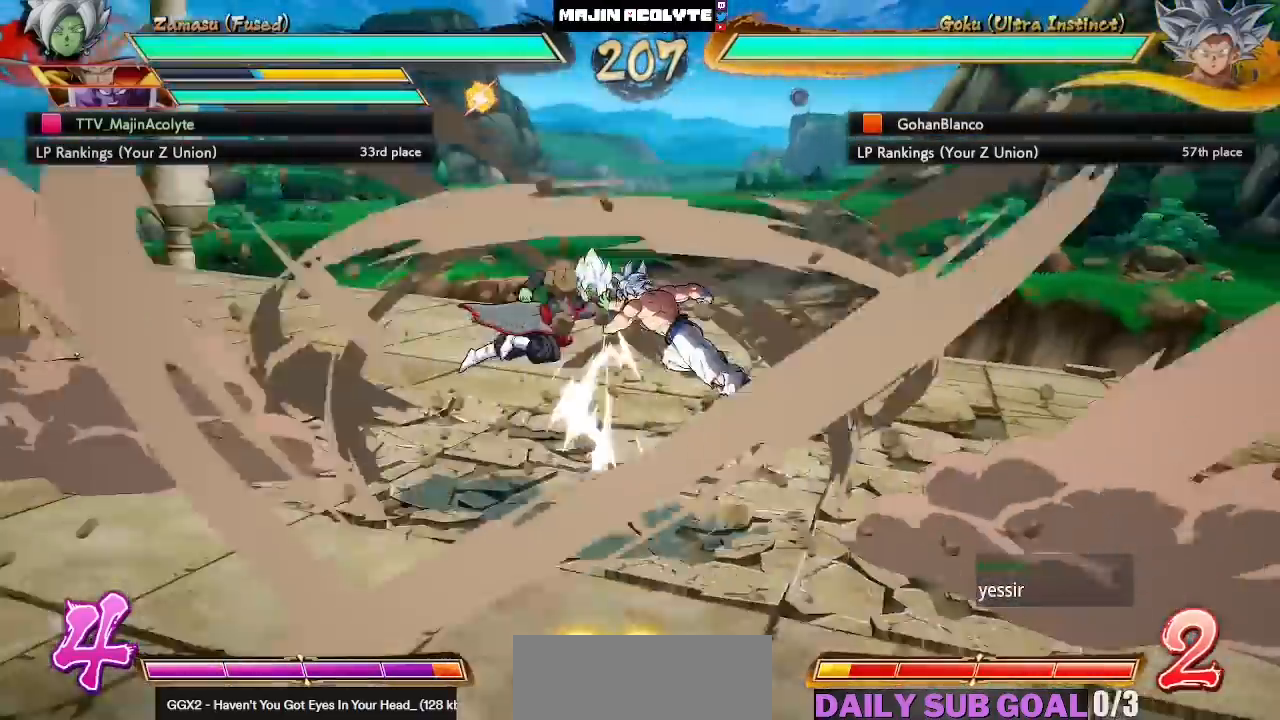
Gameplay with a controller (PlayStation layout); each line is a JSON object with the inputs held at the frame after it. "events" lists button and stick changes between this image and that frame as [ms after this image, input, new state], when the widget could be followed in between. Not read: DPAD_DOWN DPAD_LEFT DPAD_RIGHT DPAD_UP L1 L2 L3 R3 SELECT START right_stick.
{"buttons": ["SQUARE"], "left_stick": "center", "events": [[433, "SQUARE", "down"]]}
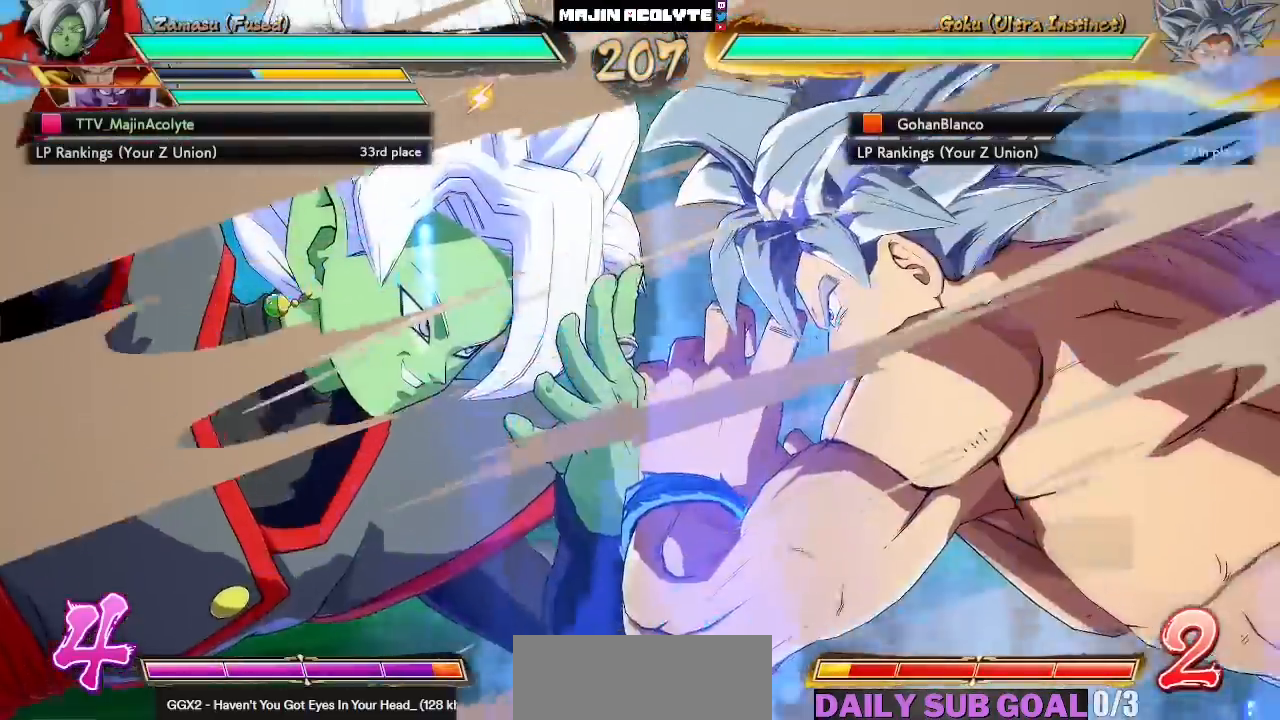
{"buttons": ["SQUARE"], "left_stick": "center", "events": [[83, "SQUARE", "up"], [400, "SQUARE", "down"]]}
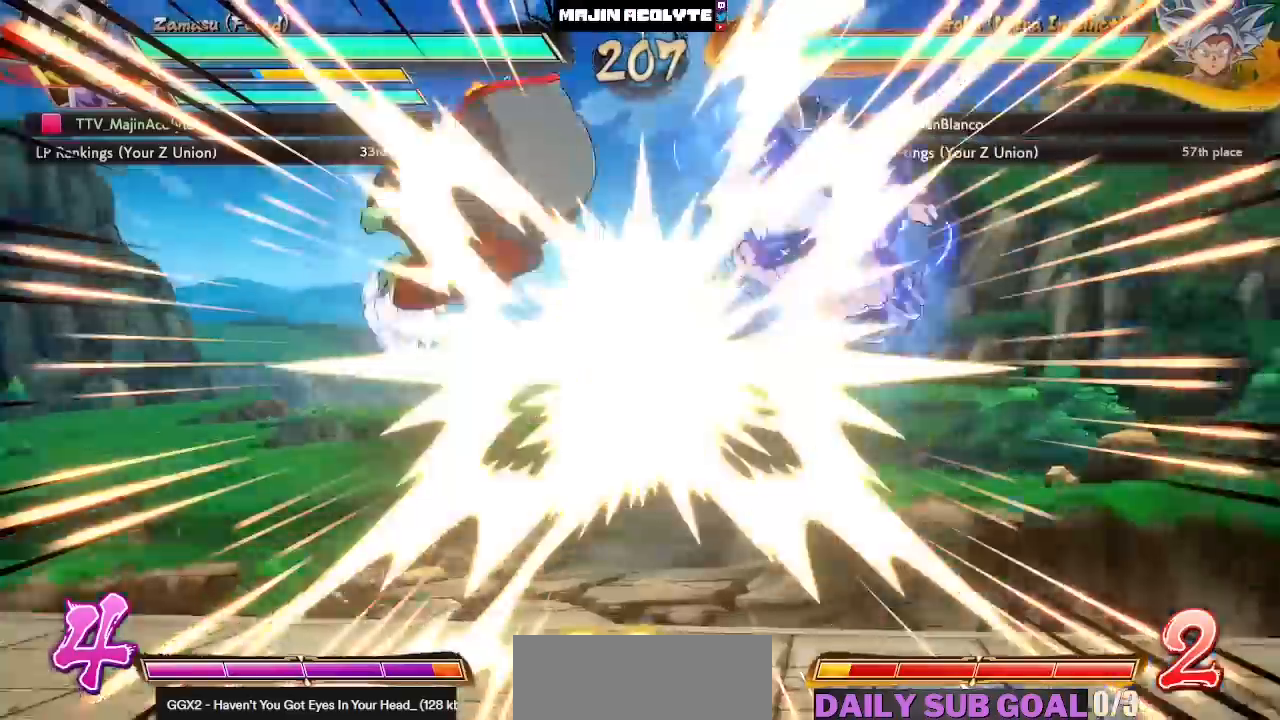
{"buttons": ["SQUARE"], "left_stick": "center", "events": [[17, "SQUARE", "up"], [117, "SQUARE", "down"], [200, "SQUARE", "up"], [283, "SQUARE", "down"], [350, "SQUARE", "up"], [433, "SQUARE", "down"]]}
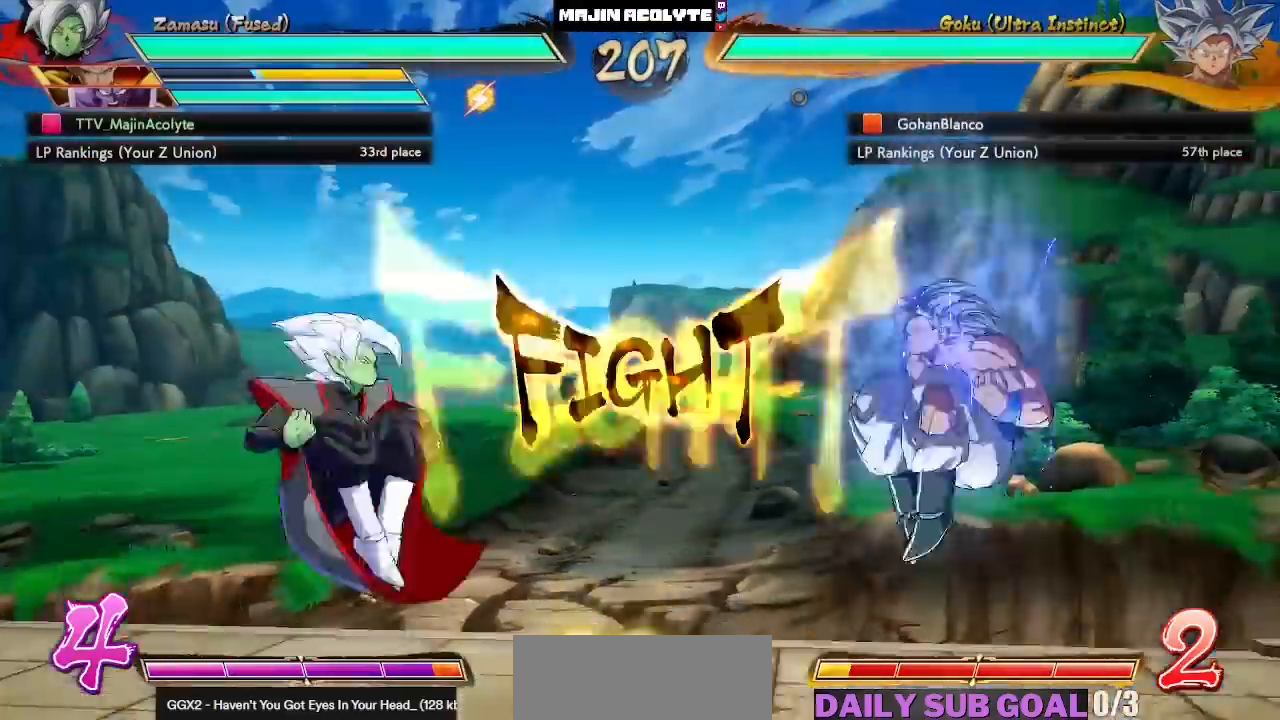
{"buttons": [], "left_stick": "center", "events": [[50, "SQUARE", "up"]]}
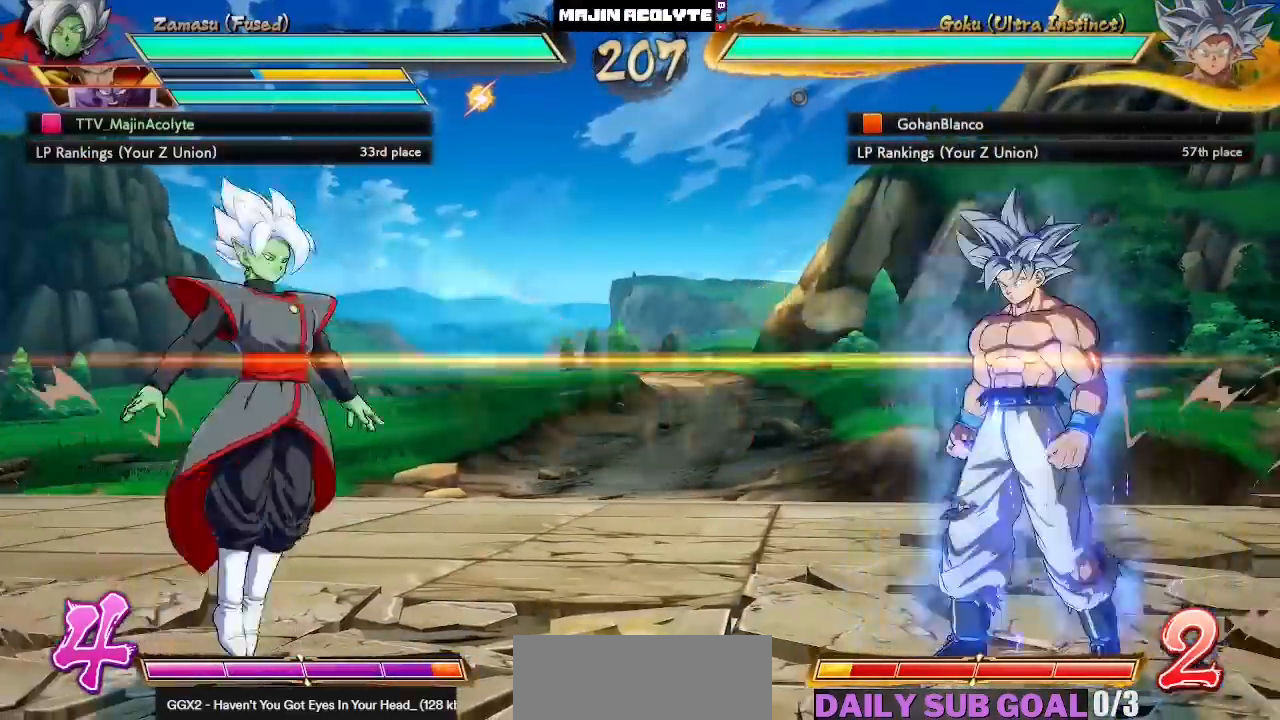
{"buttons": [], "left_stick": "center", "events": []}
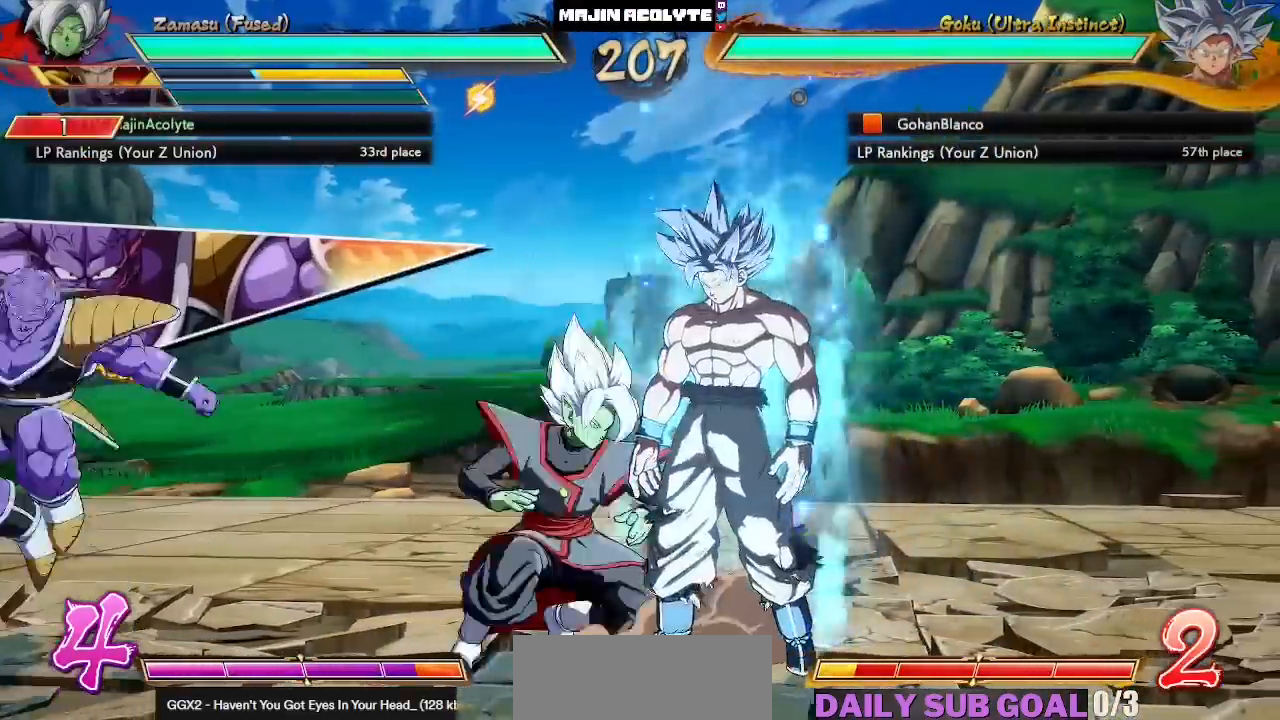
{"buttons": [], "left_stick": "center", "events": []}
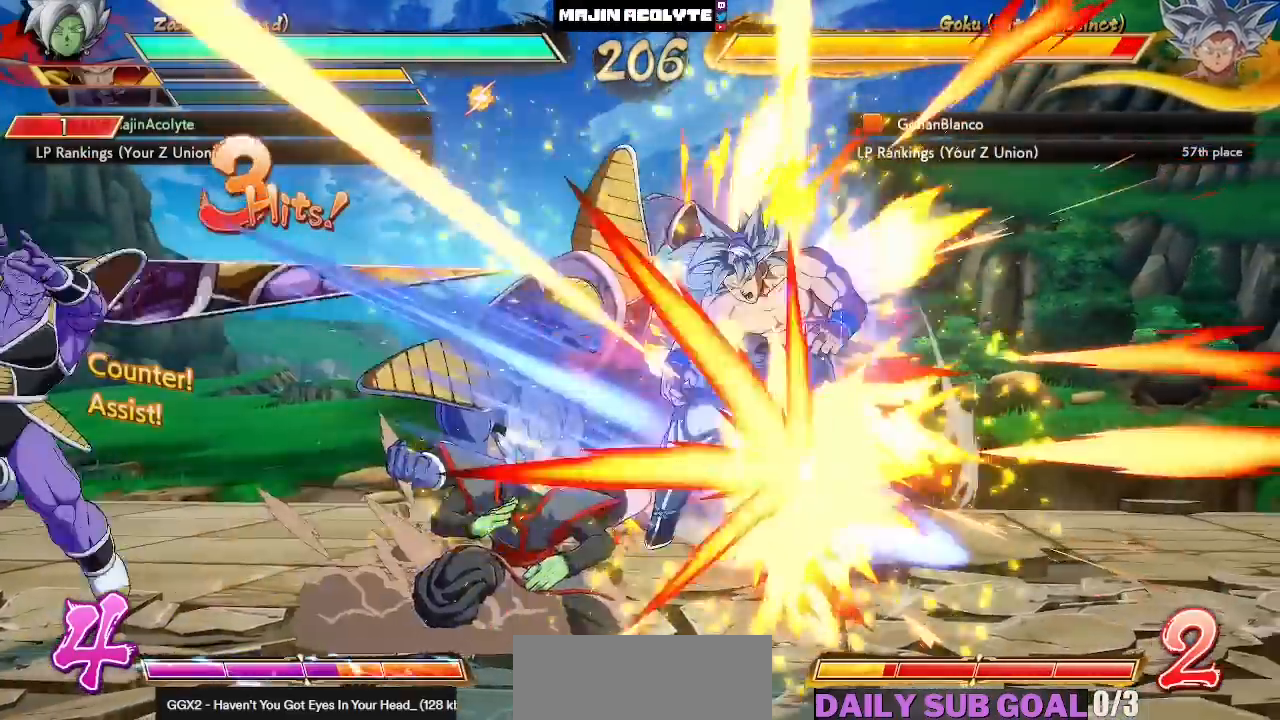
{"buttons": [], "left_stick": "center", "events": []}
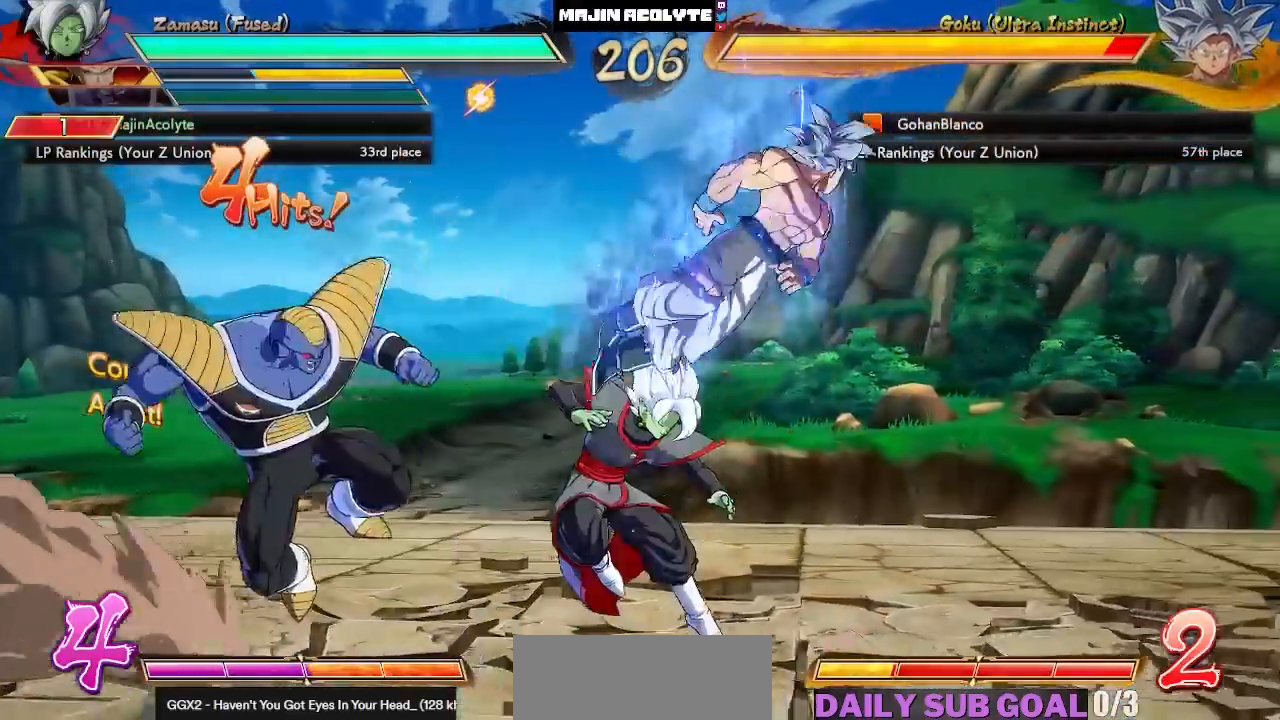
{"buttons": [], "left_stick": "center", "events": [[33, "SQUARE", "down"], [117, "SQUARE", "up"], [333, "SQUARE", "down"], [417, "SQUARE", "up"]]}
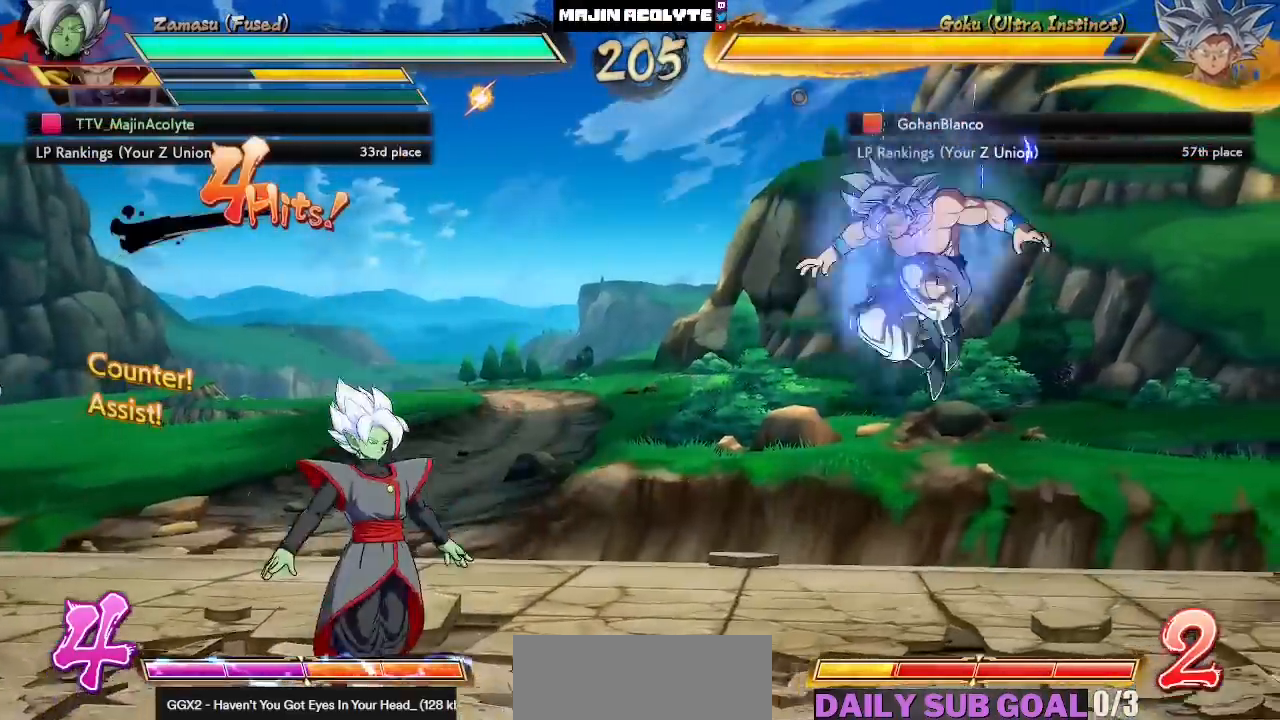
{"buttons": [], "left_stick": "center", "events": []}
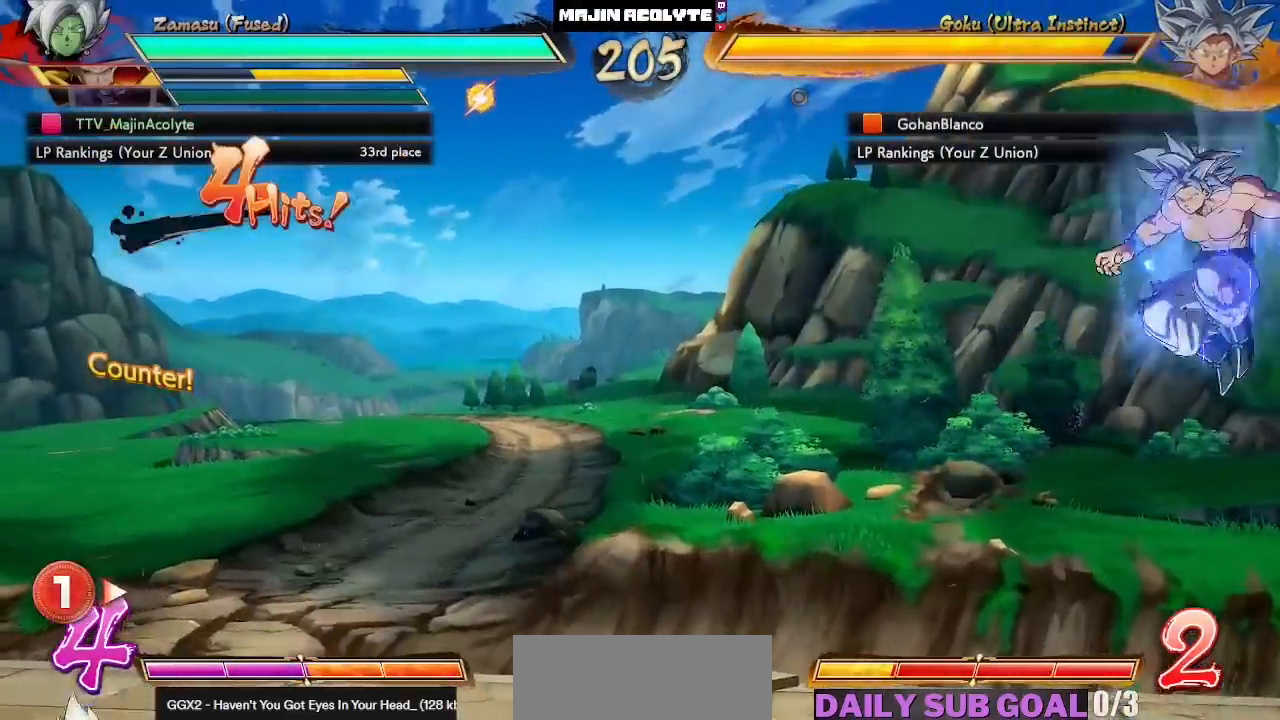
{"buttons": [], "left_stick": "center", "events": [[217, "left_stick", "down"], [300, "left_stick", "center"]]}
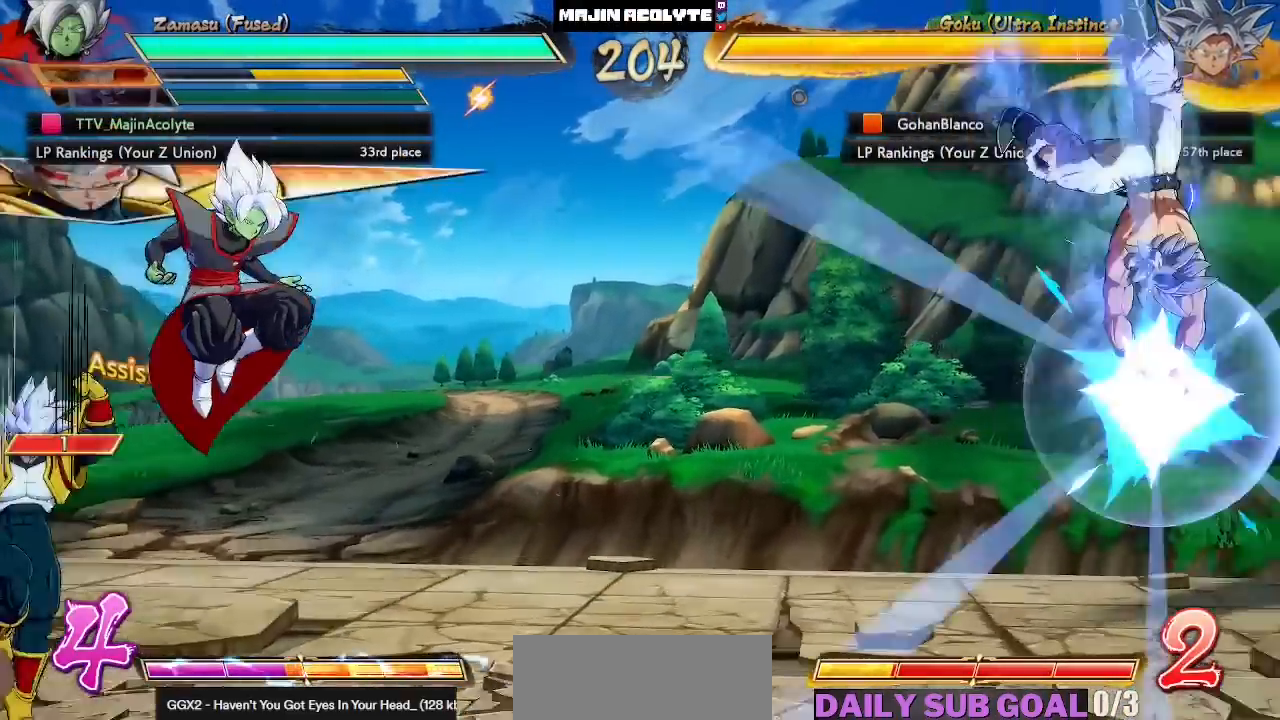
{"buttons": [], "left_stick": "center", "events": []}
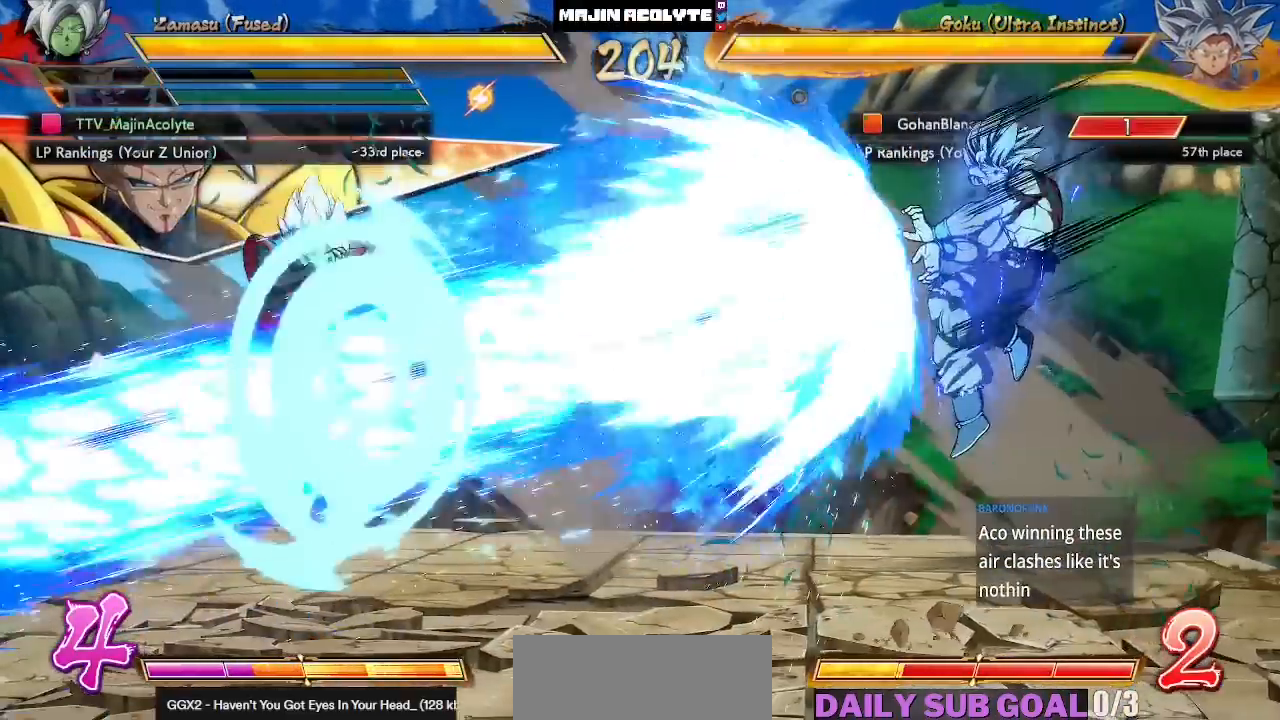
{"buttons": [], "left_stick": "center", "events": []}
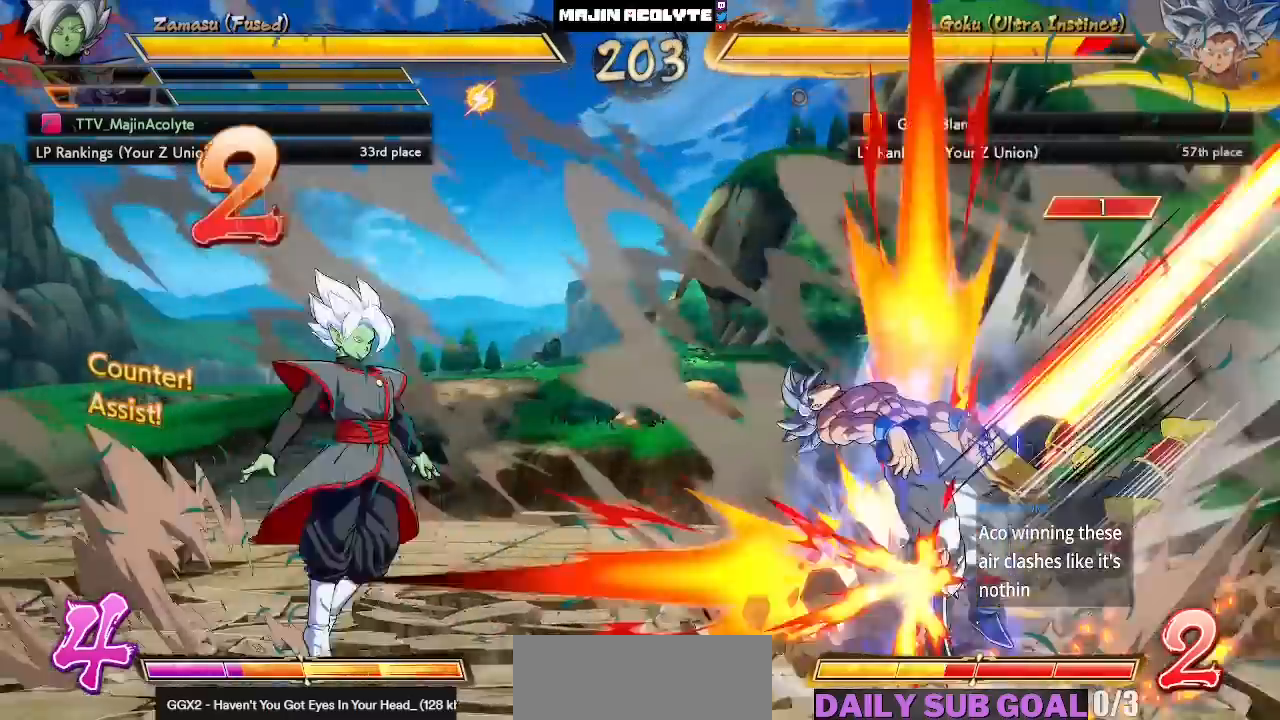
{"buttons": [], "left_stick": "center", "events": [[217, "TRIANGLE", "down"], [300, "TRIANGLE", "up"]]}
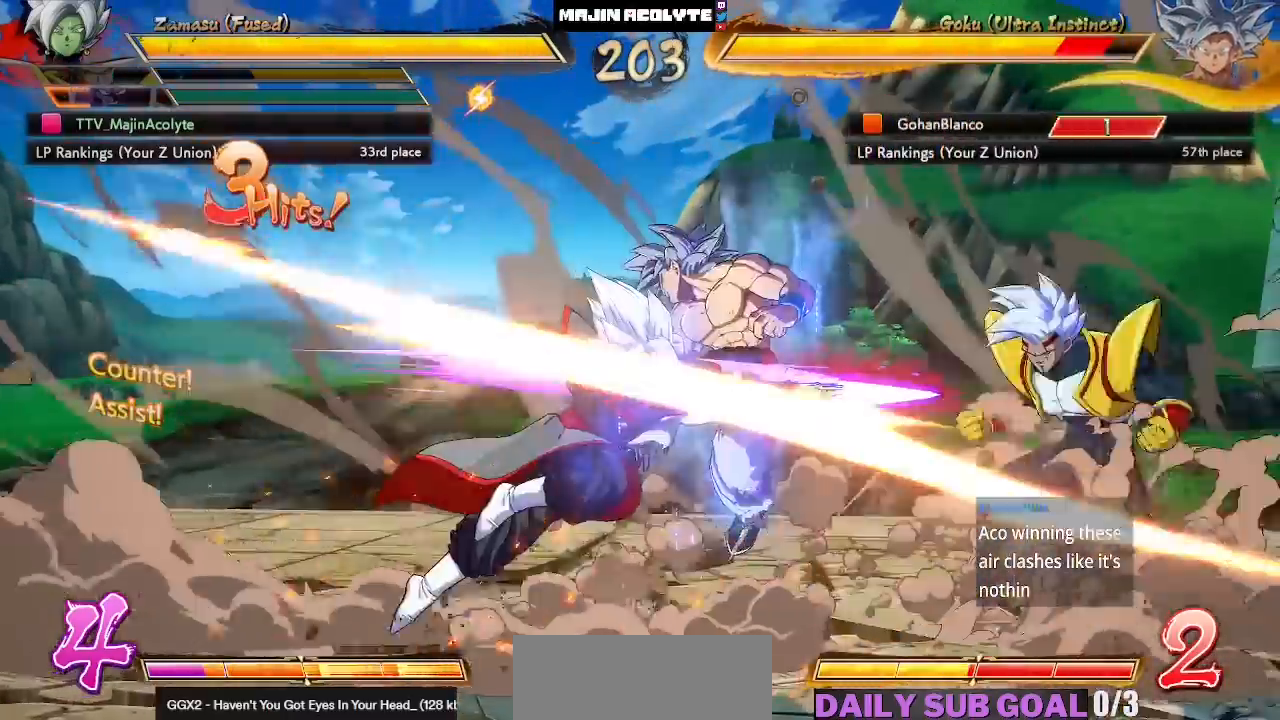
{"buttons": ["TRIANGLE"], "left_stick": "center", "events": [[100, "SQUARE", "down"], [200, "SQUARE", "up"], [333, "TRIANGLE", "down"]]}
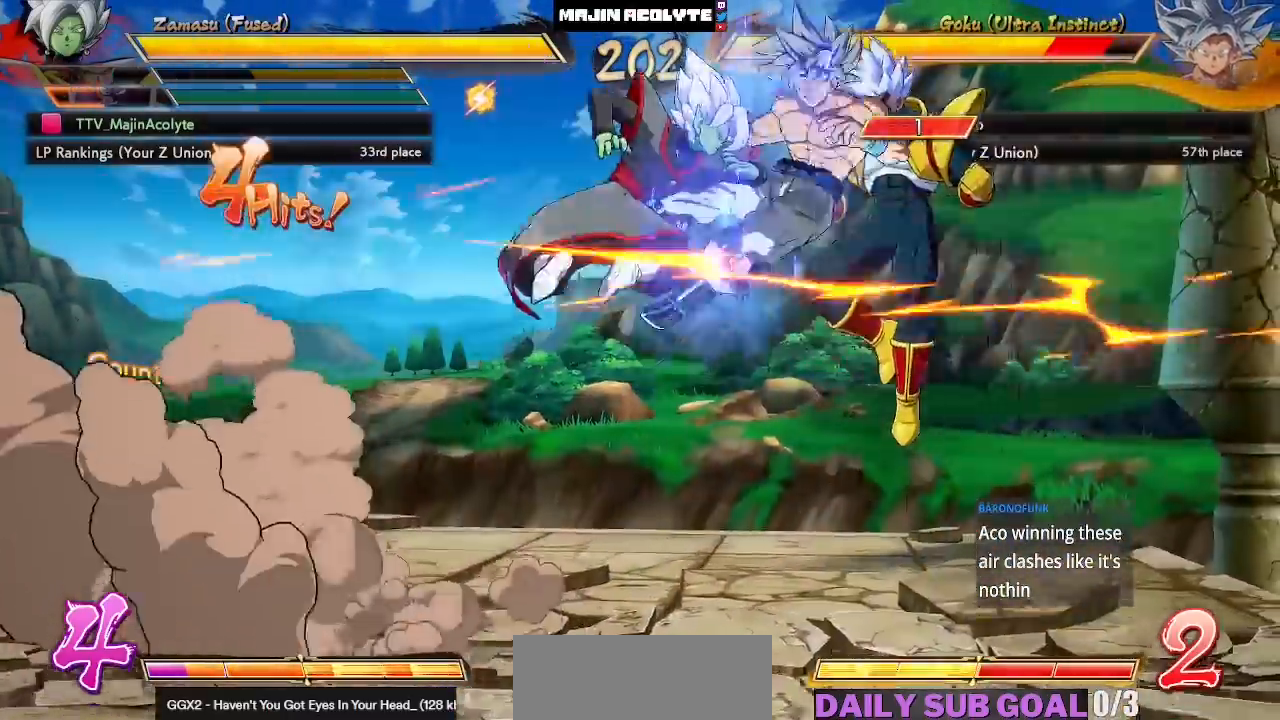
{"buttons": ["SQUARE"], "left_stick": "center", "events": [[17, "TRIANGLE", "up"], [200, "SQUARE", "down"], [317, "SQUARE", "up"], [433, "SQUARE", "down"]]}
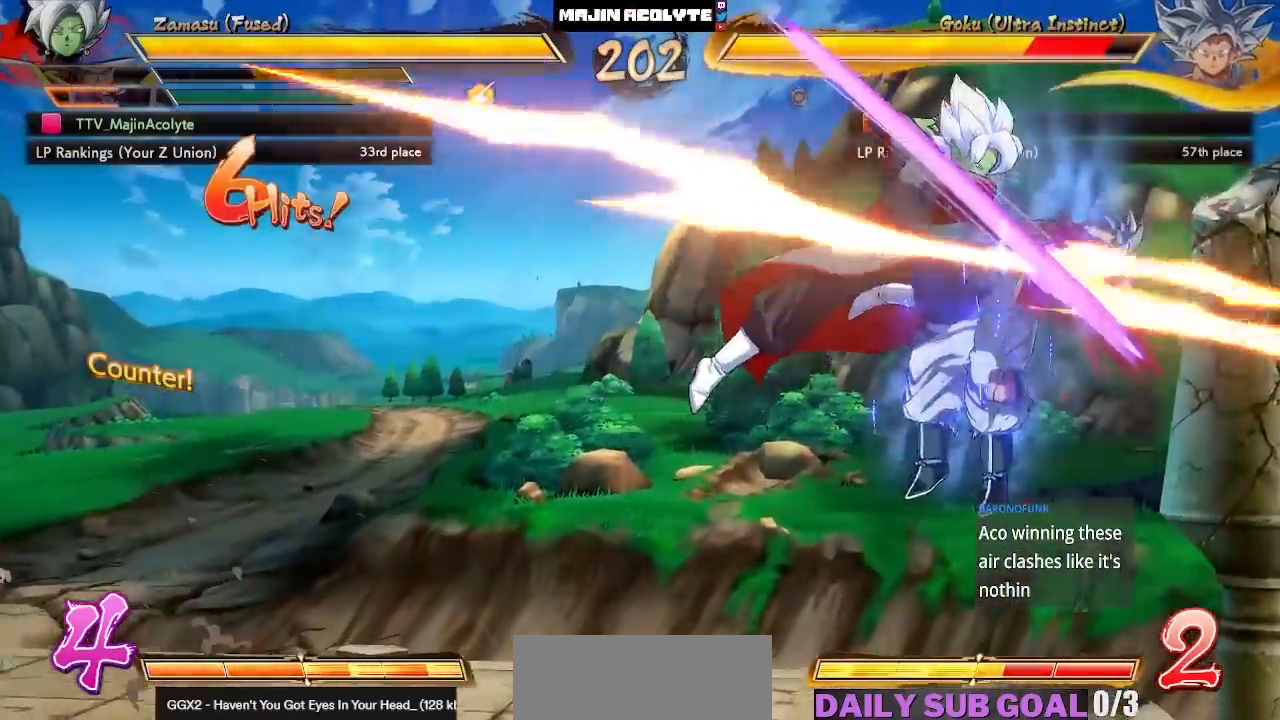
{"buttons": ["CROSS"], "left_stick": "center", "events": [[50, "SQUARE", "up"], [233, "CROSS", "down"]]}
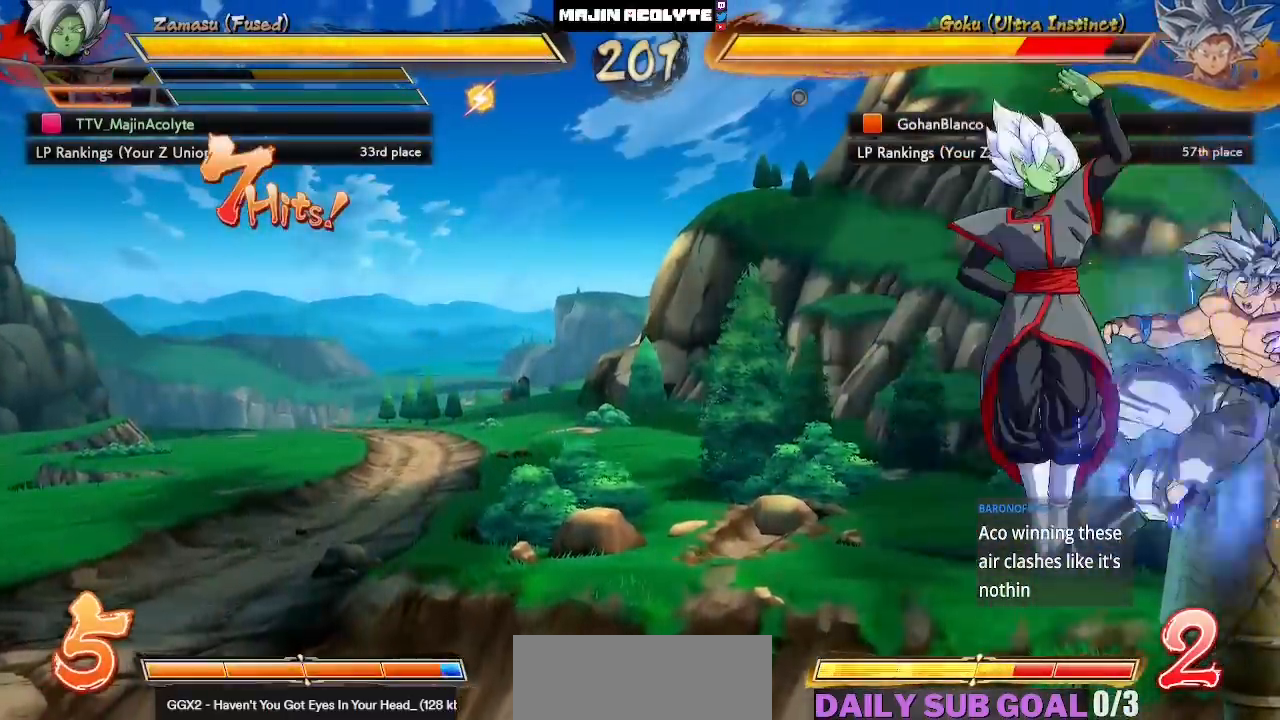
{"buttons": ["CROSS"], "left_stick": "center", "events": [[383, "CROSS", "up"], [500, "CROSS", "down"]]}
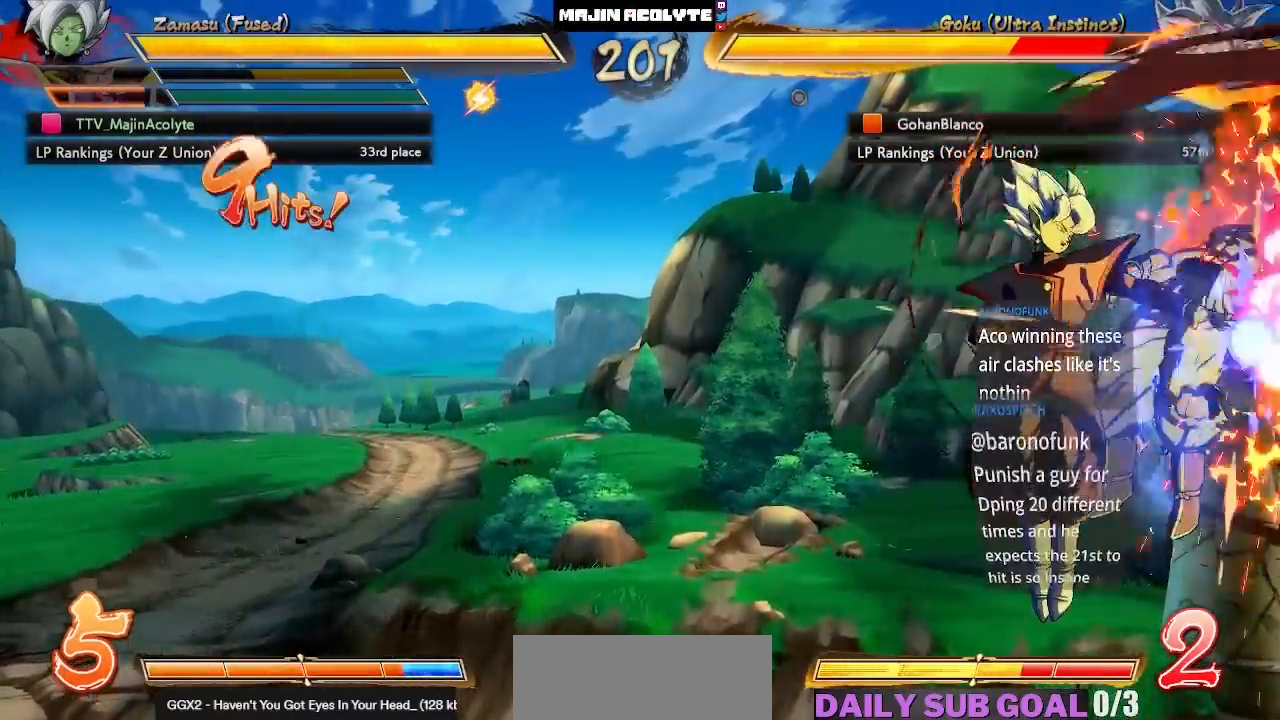
{"buttons": [], "left_stick": "center", "events": [[167, "CROSS", "up"]]}
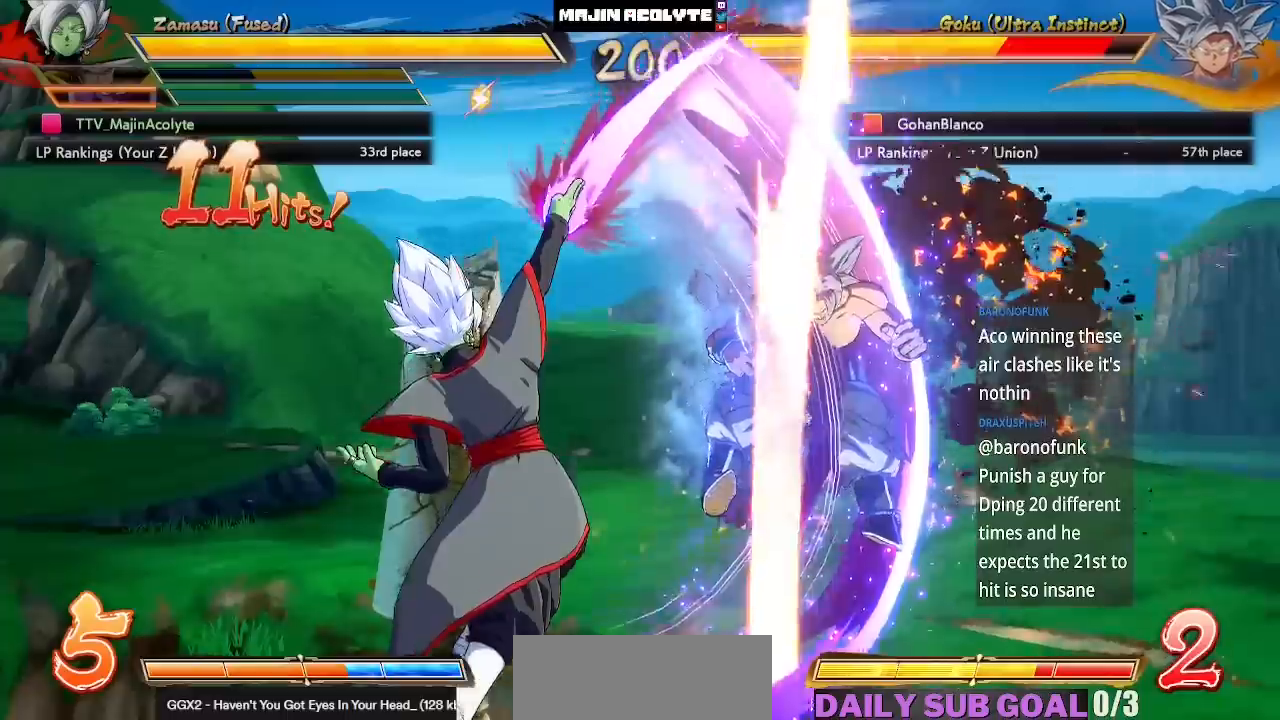
{"buttons": [], "left_stick": "center", "events": []}
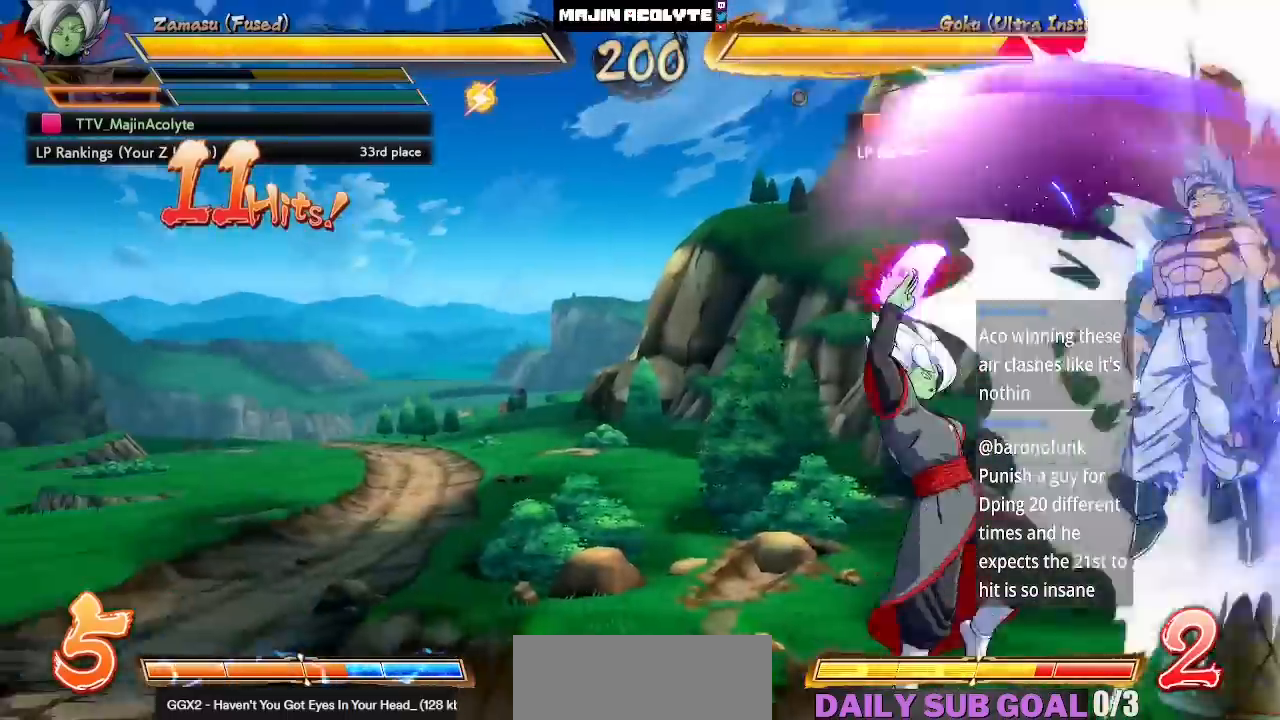
{"buttons": ["SQUARE"], "left_stick": "center", "events": [[50, "SQUARE", "down"], [50, "TRIANGLE", "down"], [117, "SQUARE", "up"], [117, "TRIANGLE", "up"], [167, "SQUARE", "down"], [167, "TRIANGLE", "down"], [283, "SQUARE", "up"], [300, "TRIANGLE", "up"], [350, "SQUARE", "down"]]}
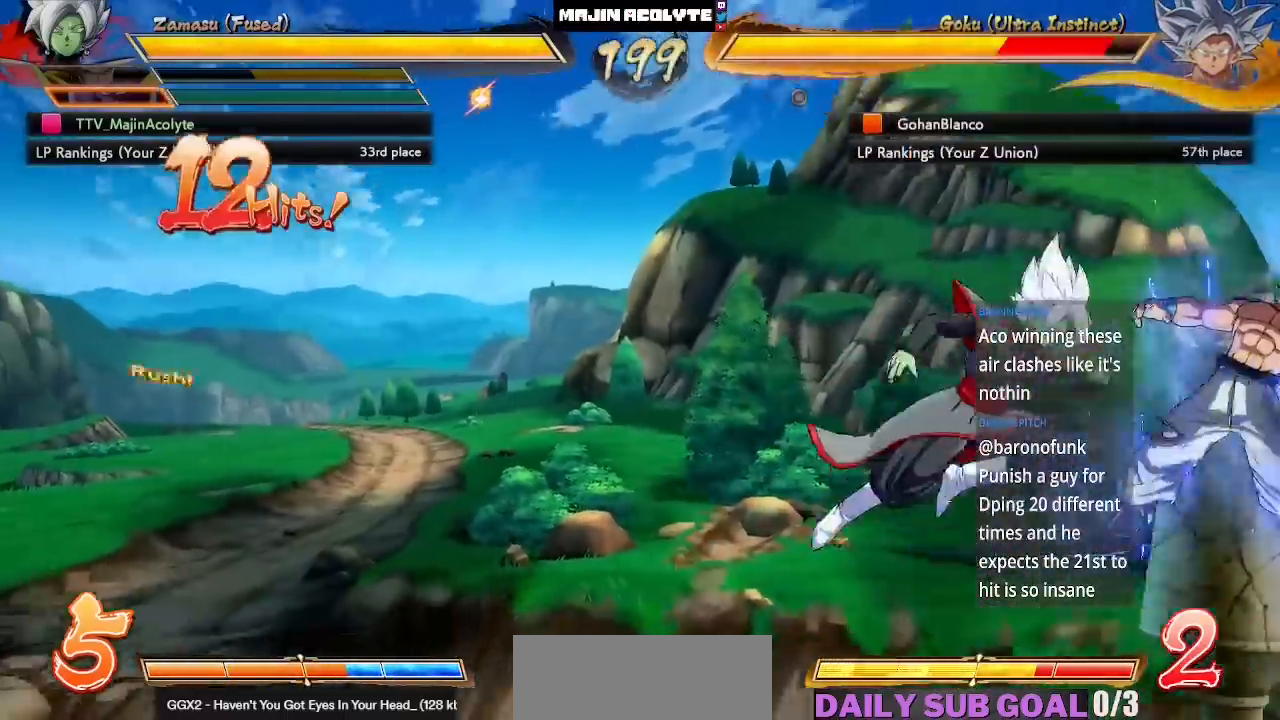
{"buttons": ["SQUARE"], "left_stick": "center", "events": []}
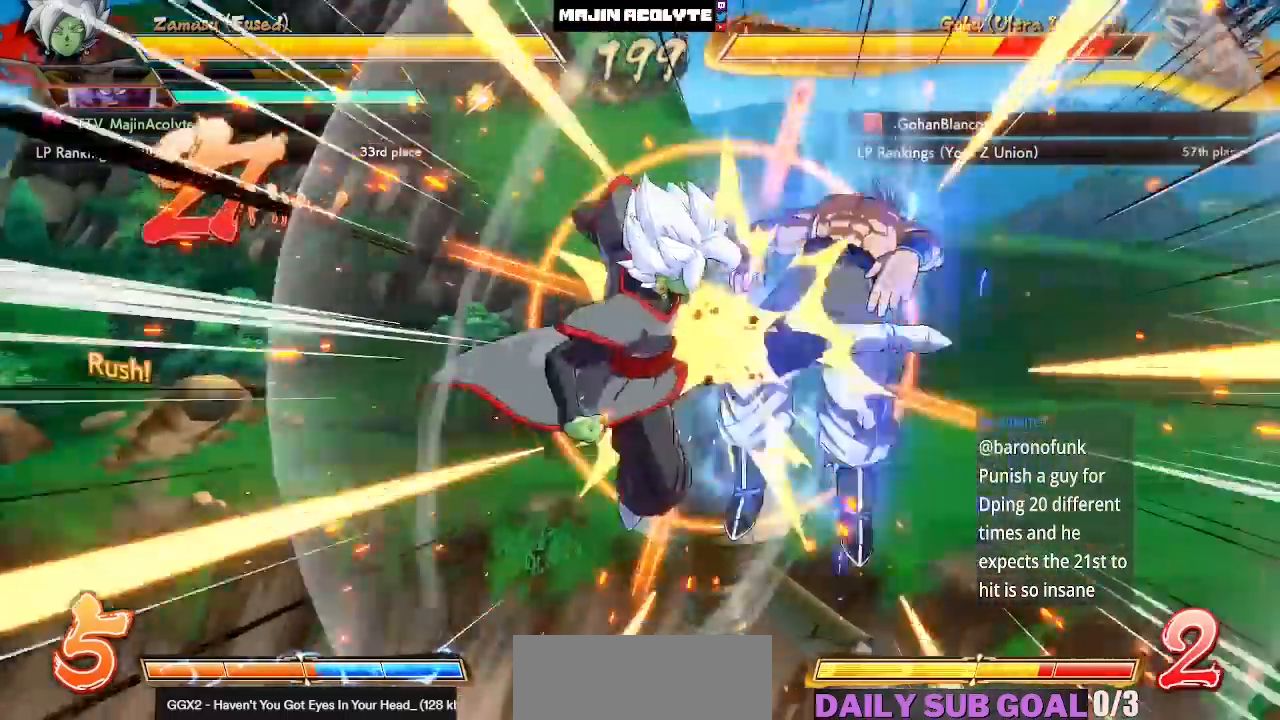
{"buttons": ["SQUARE"], "left_stick": "center", "events": []}
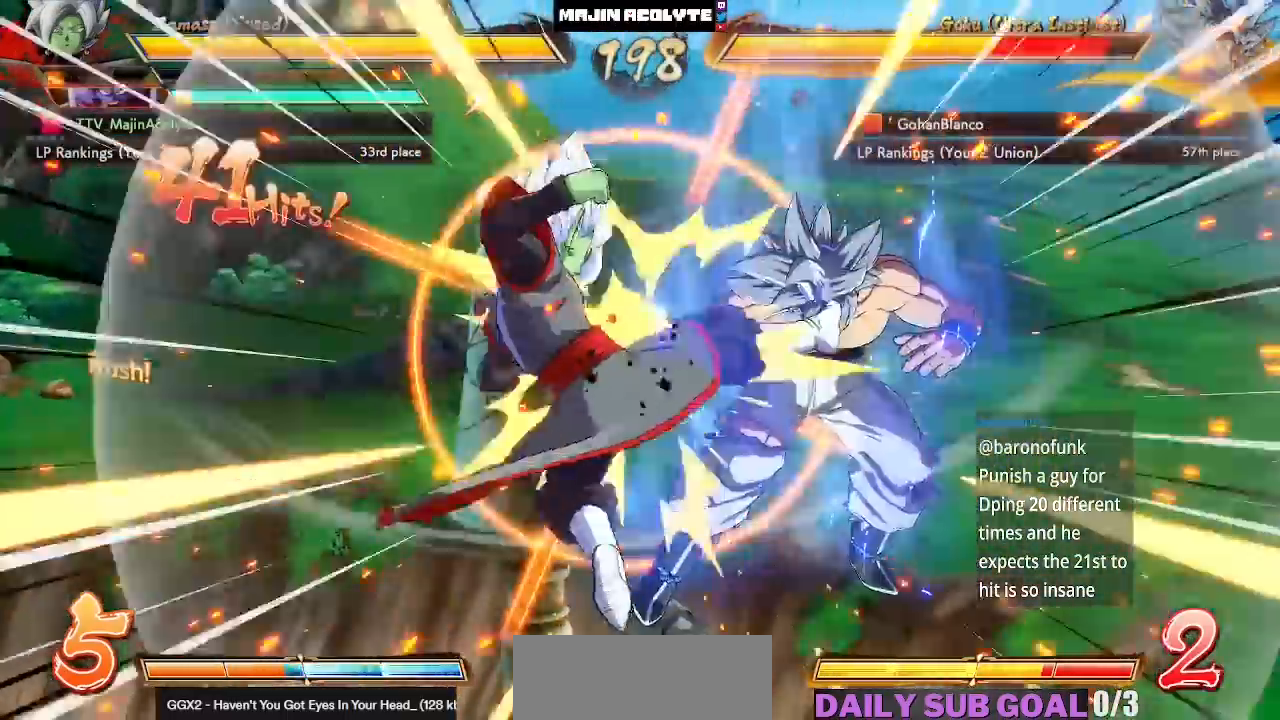
{"buttons": ["SQUARE"], "left_stick": "center", "events": []}
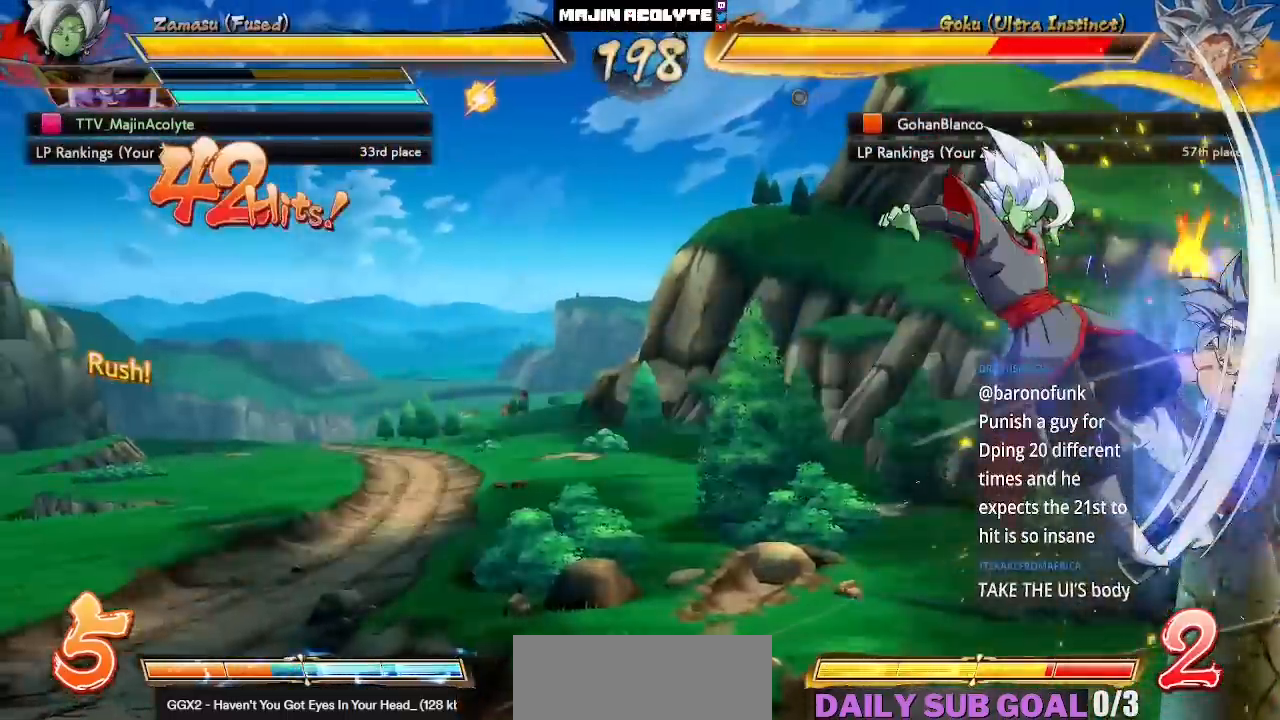
{"buttons": [], "left_stick": "center", "events": [[100, "SQUARE", "up"], [317, "CIRCLE", "down"], [317, "CROSS", "down"], [450, "CROSS", "up"], [467, "CIRCLE", "up"]]}
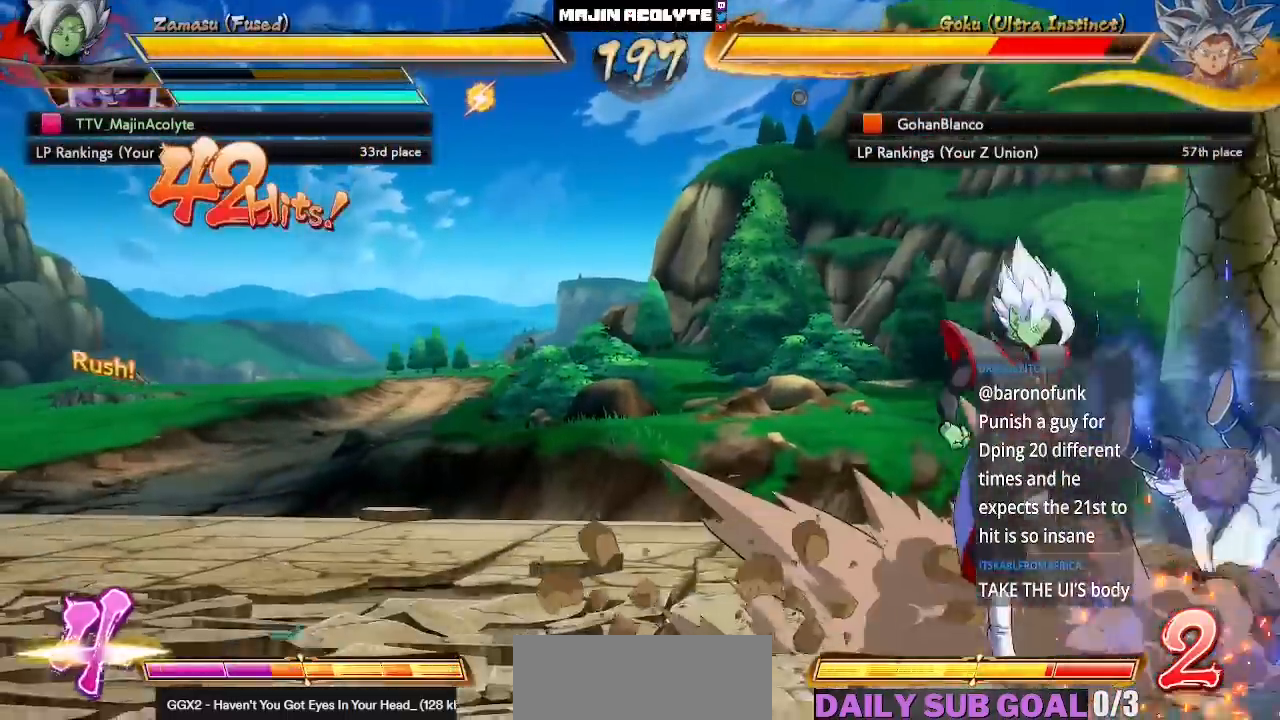
{"buttons": [], "left_stick": "center", "events": []}
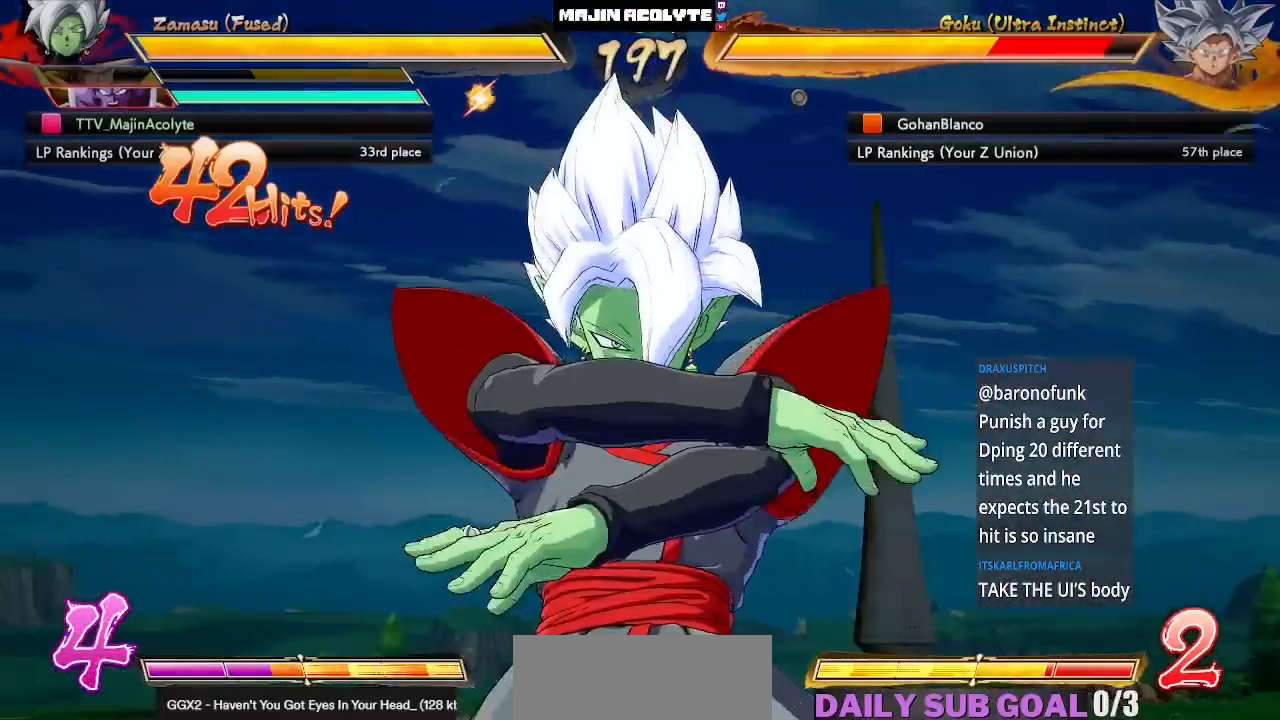
{"buttons": [], "left_stick": "center", "events": []}
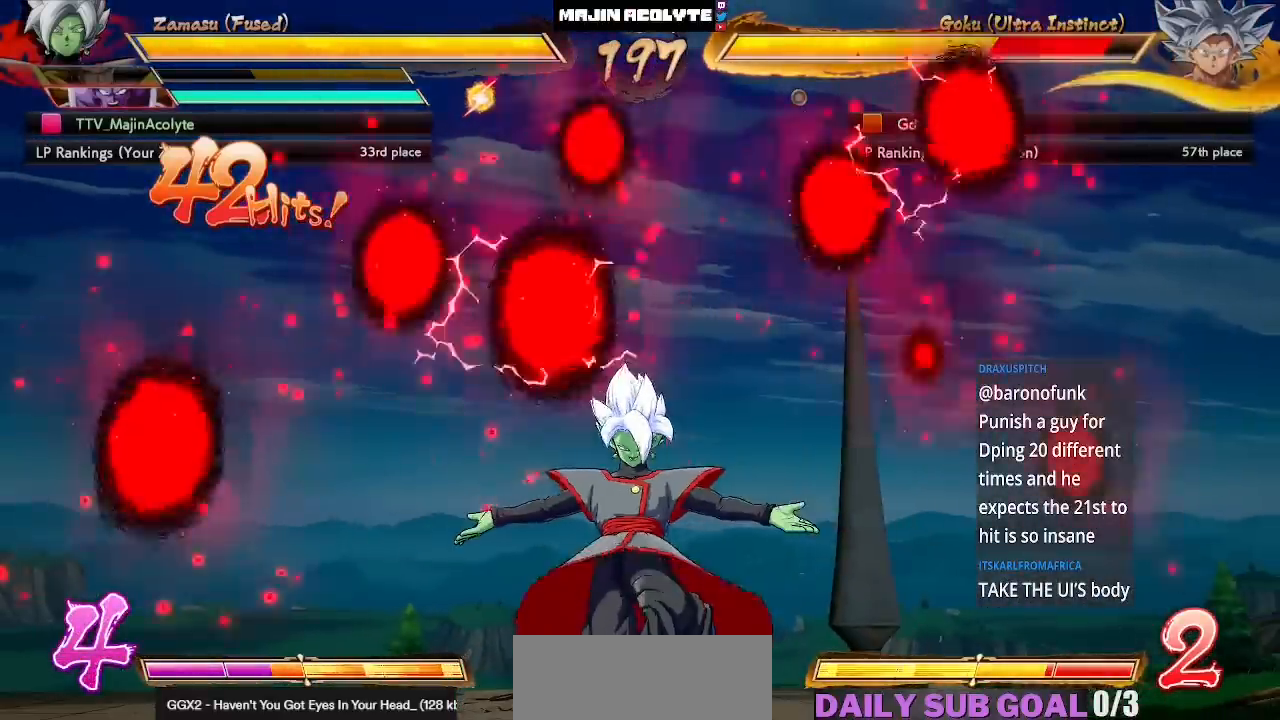
{"buttons": [], "left_stick": "center", "events": []}